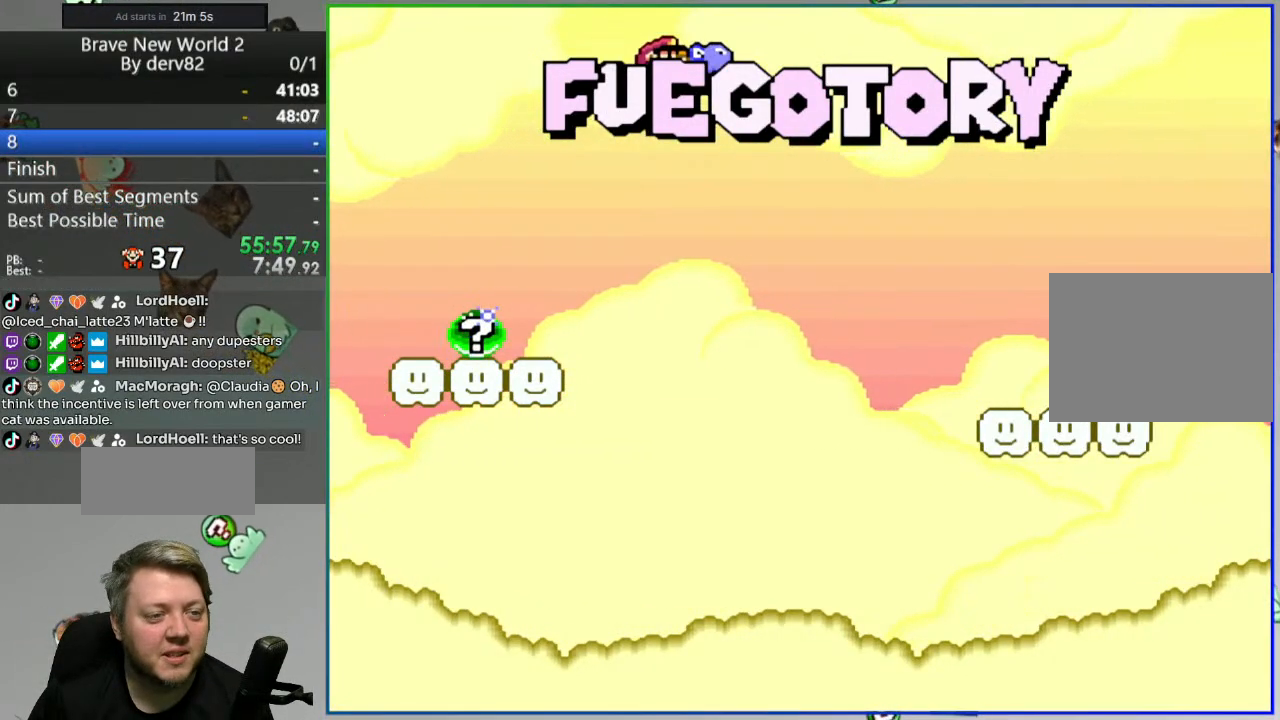
Gameplay with a controller (Nintendo layout); each line is a JSON object with the inputs held at the frame after it. "events" lists button and stick changes between this image and that frame as [ms after this image, input, new state], when the widget could be followed in between. Not read: L3 R3.
{"buttons": [], "events": [[33, "DPAD_RIGHT", "up"], [367, "DPAD_LEFT", "down"], [483, "DPAD_LEFT", "up"]]}
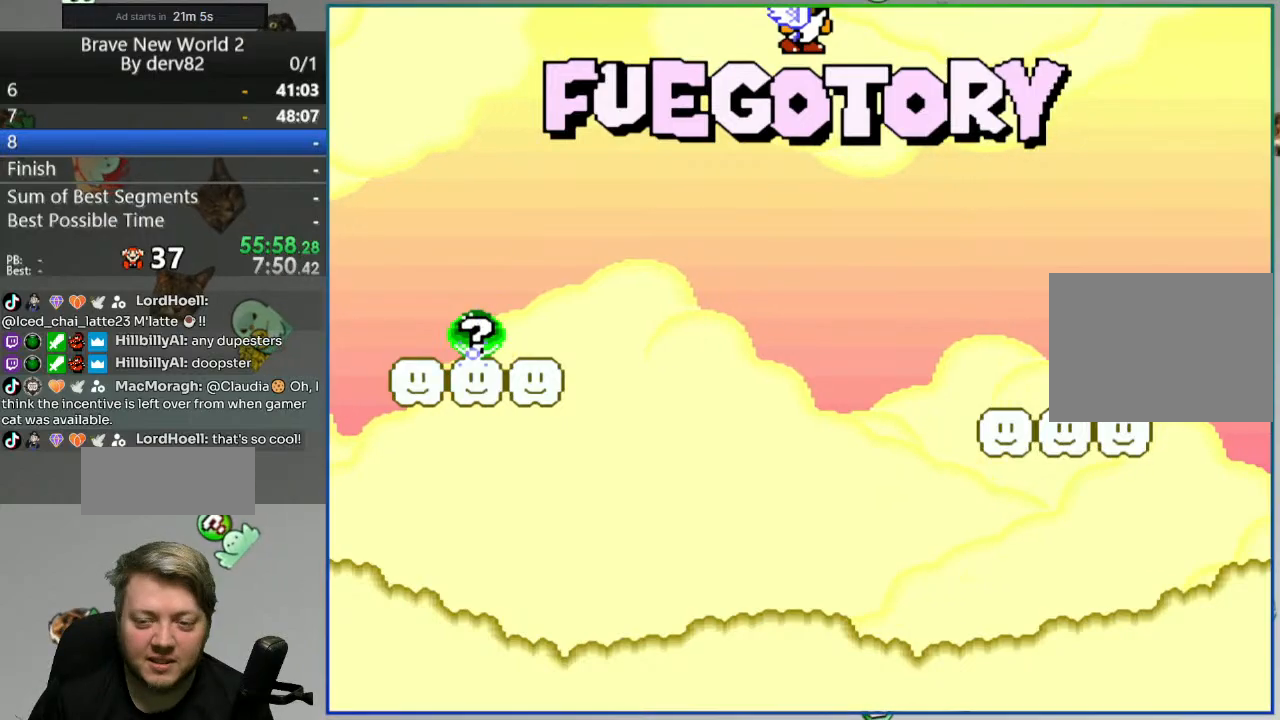
{"buttons": [], "events": [[67, "B", "down"], [150, "B", "up"]]}
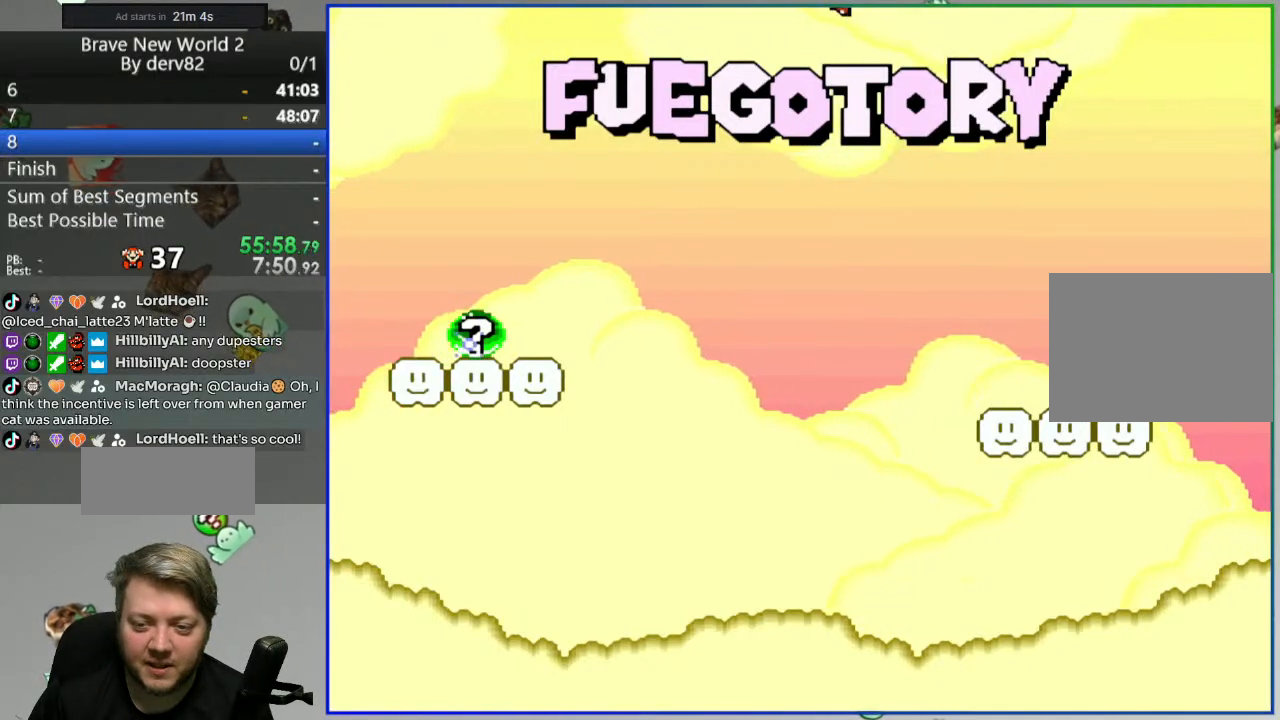
{"buttons": ["Y", "DPAD_LEFT"], "events": [[300, "B", "down"], [350, "DPAD_LEFT", "down"], [367, "Y", "down"], [417, "B", "up"]]}
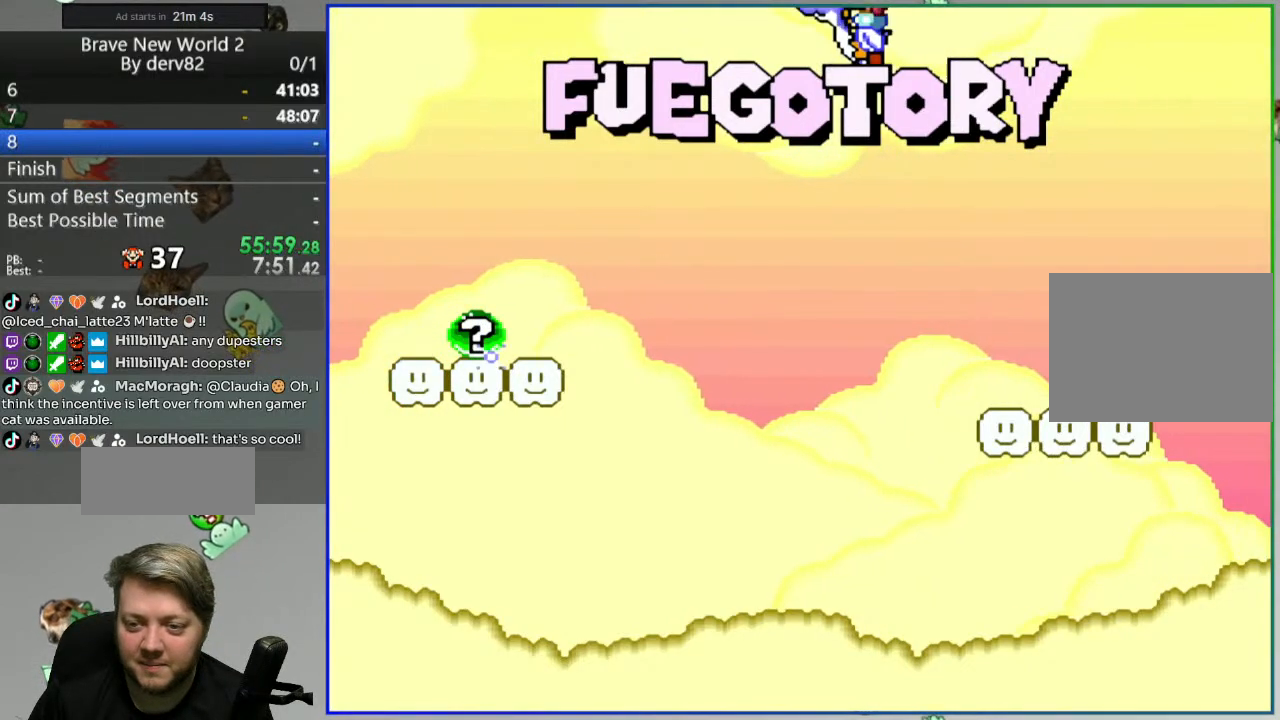
{"buttons": ["B", "Y", "DPAD_LEFT"], "events": [[67, "DPAD_LEFT", "up"], [400, "DPAD_LEFT", "down"], [467, "B", "down"]]}
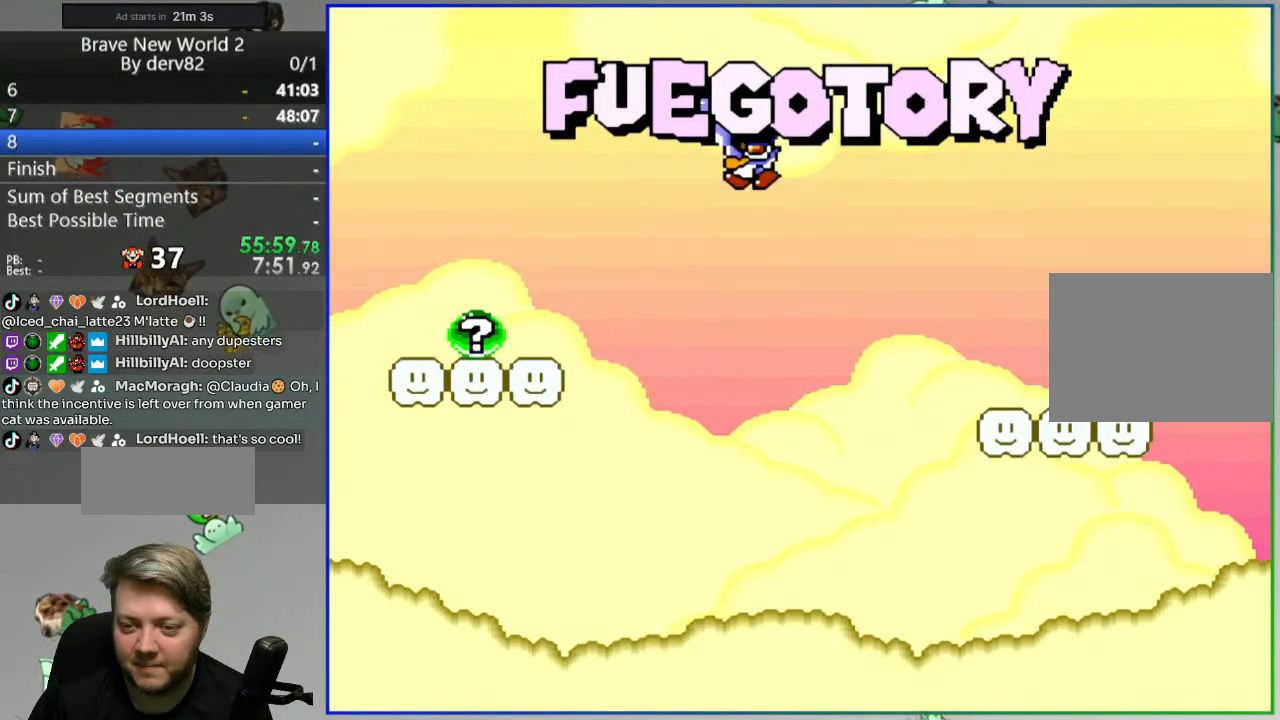
{"buttons": [], "events": [[33, "DPAD_LEFT", "up"], [67, "Y", "up"], [100, "B", "up"], [133, "DPAD_RIGHT", "down"], [283, "DPAD_RIGHT", "up"]]}
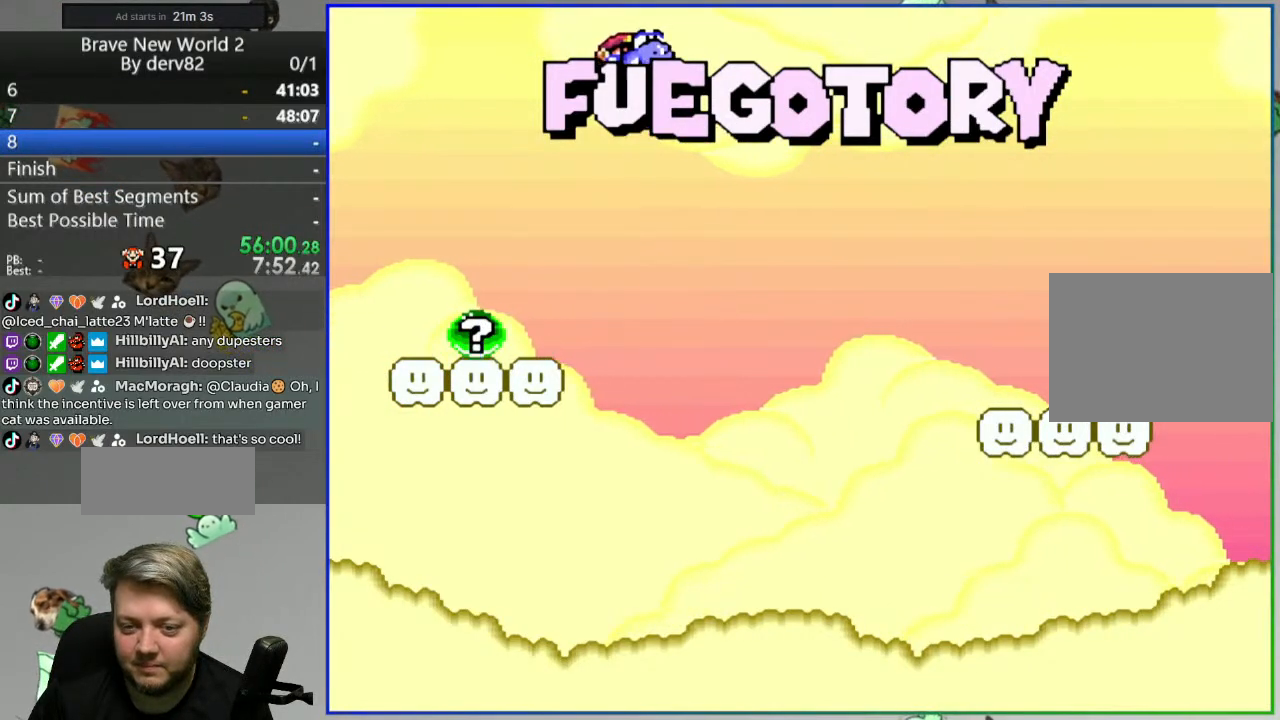
{"buttons": [], "events": [[167, "B", "down"], [250, "Y", "down"], [400, "B", "up"], [400, "Y", "up"]]}
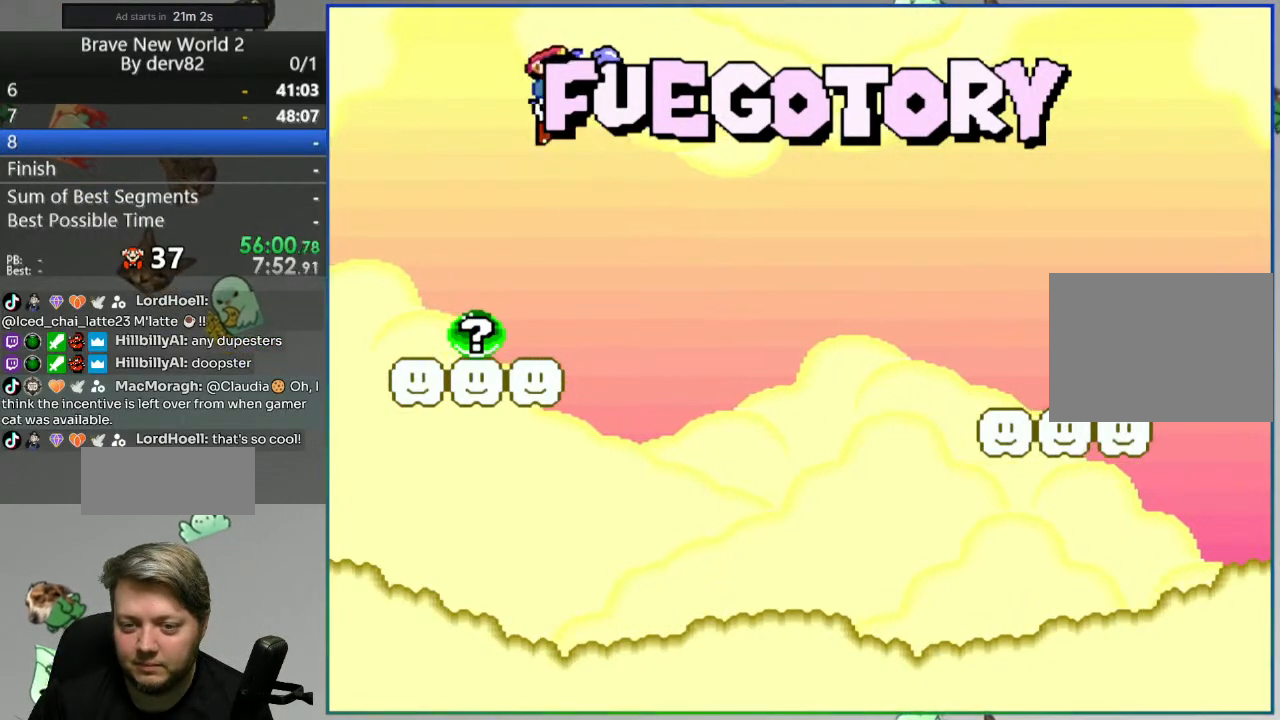
{"buttons": ["B", "Y"], "events": [[333, "B", "down"], [400, "Y", "down"]]}
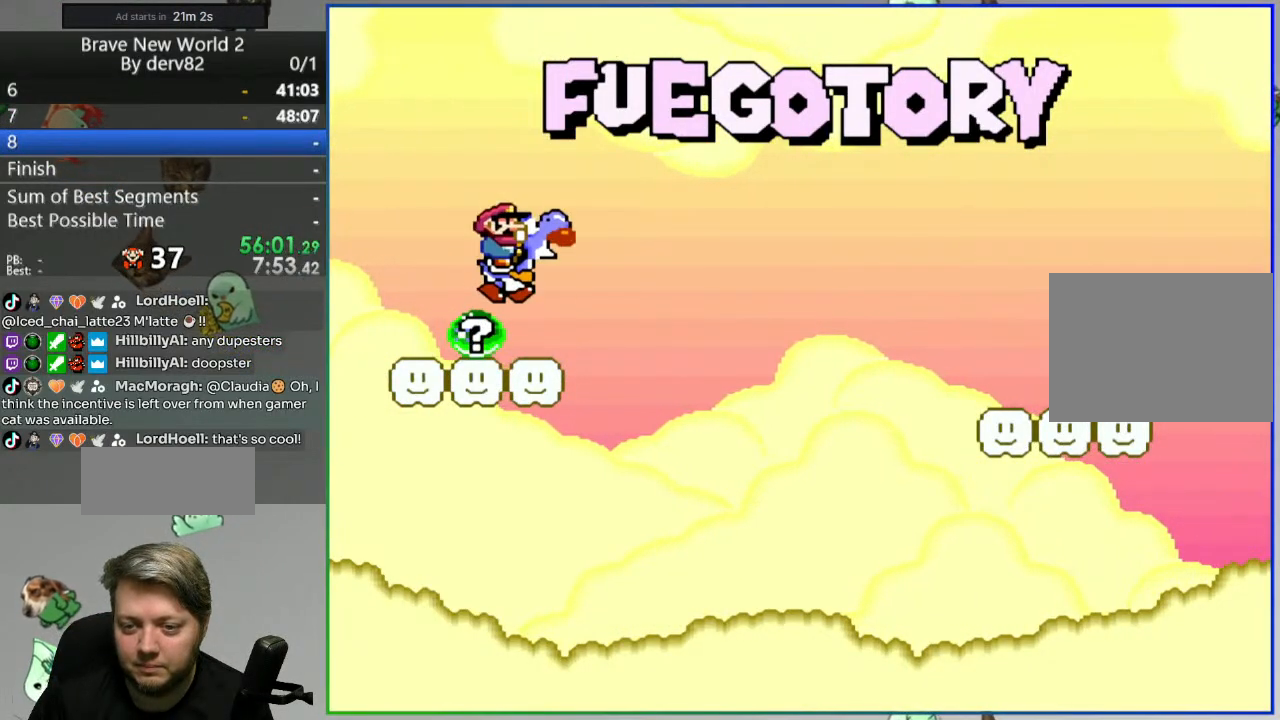
{"buttons": [], "events": [[100, "Y", "up"], [117, "B", "up"]]}